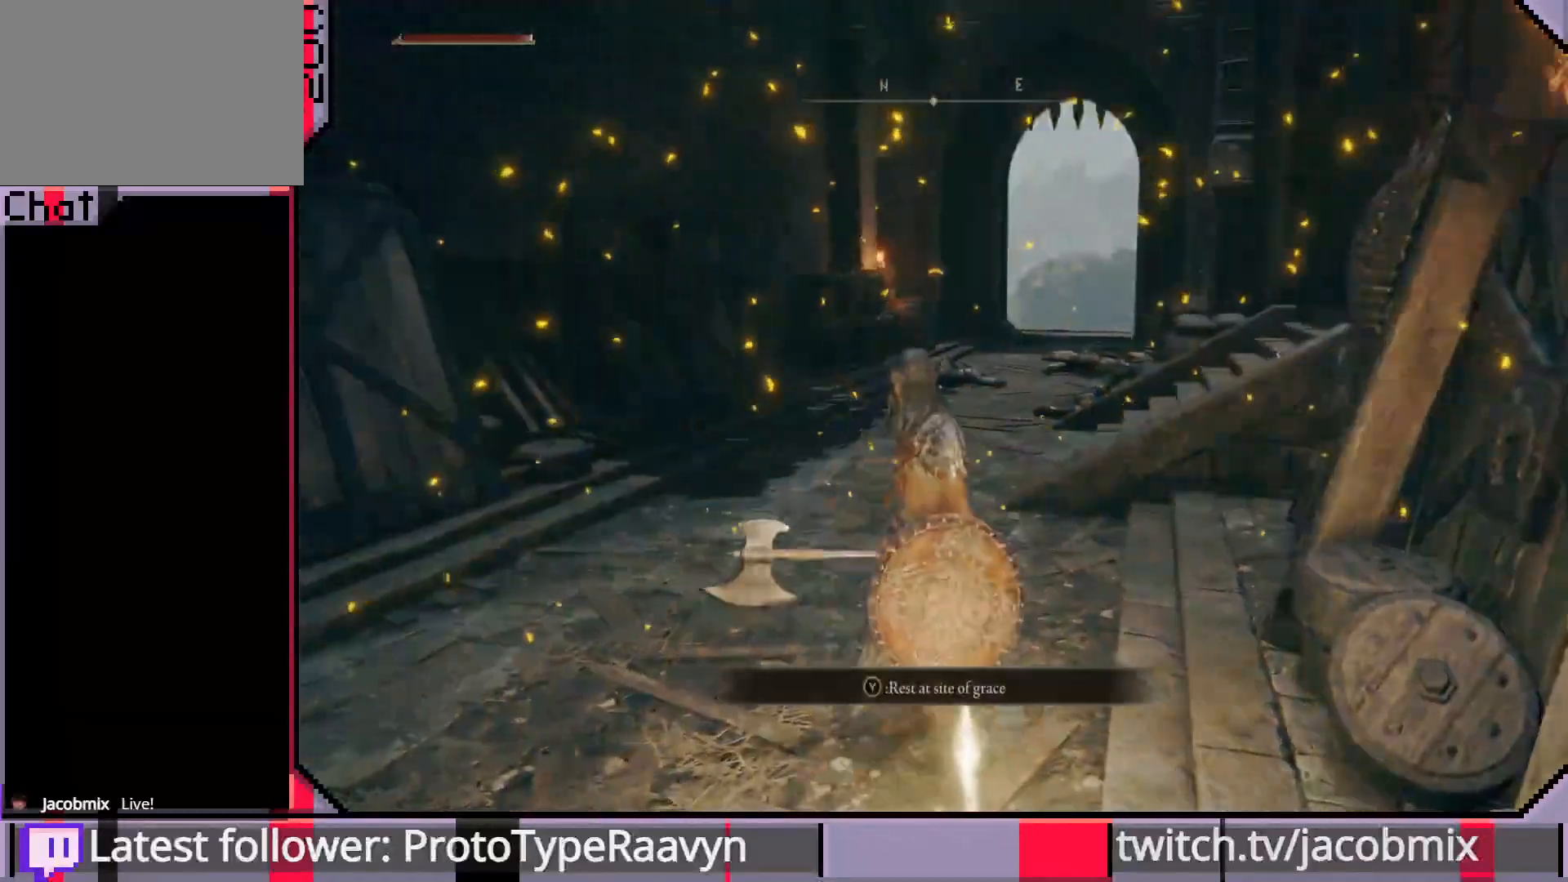
Gameplay with a controller (PlayStation layout); each line is a JSON object with the inputs held at the frame after it. "events" lists button and stick changes between this image and that frame as [ms after this image, input, new state], when the widget could be followed in between.
{"buttons": [], "left_stick": "center", "right_stick": "center", "events": [[67, "TRIANGLE", "down"], [233, "TRIANGLE", "up"]]}
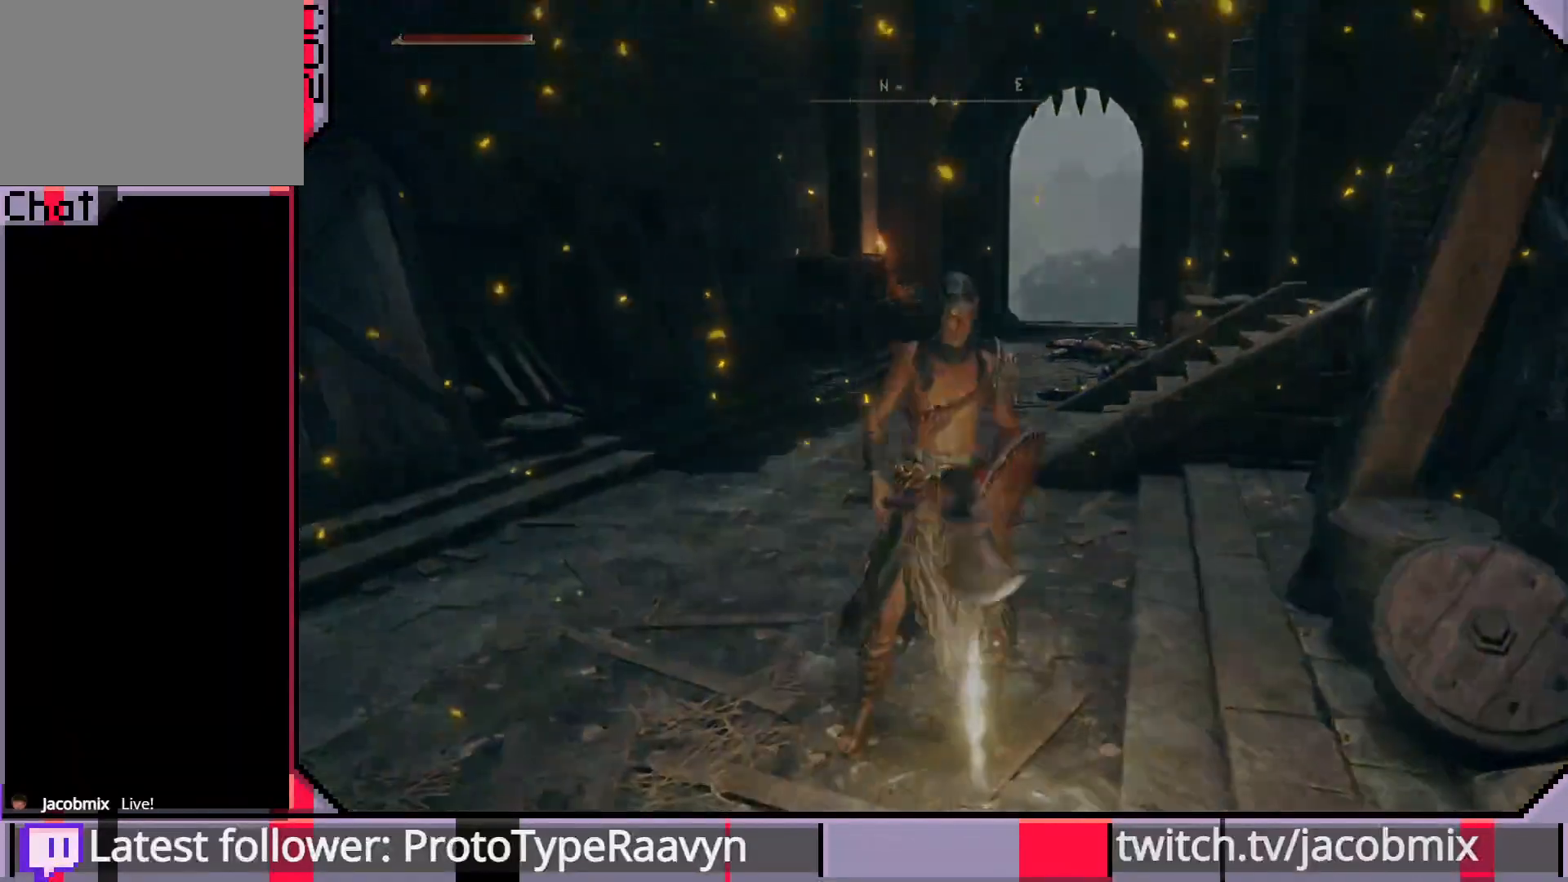
{"buttons": [], "left_stick": "center", "right_stick": "center", "events": []}
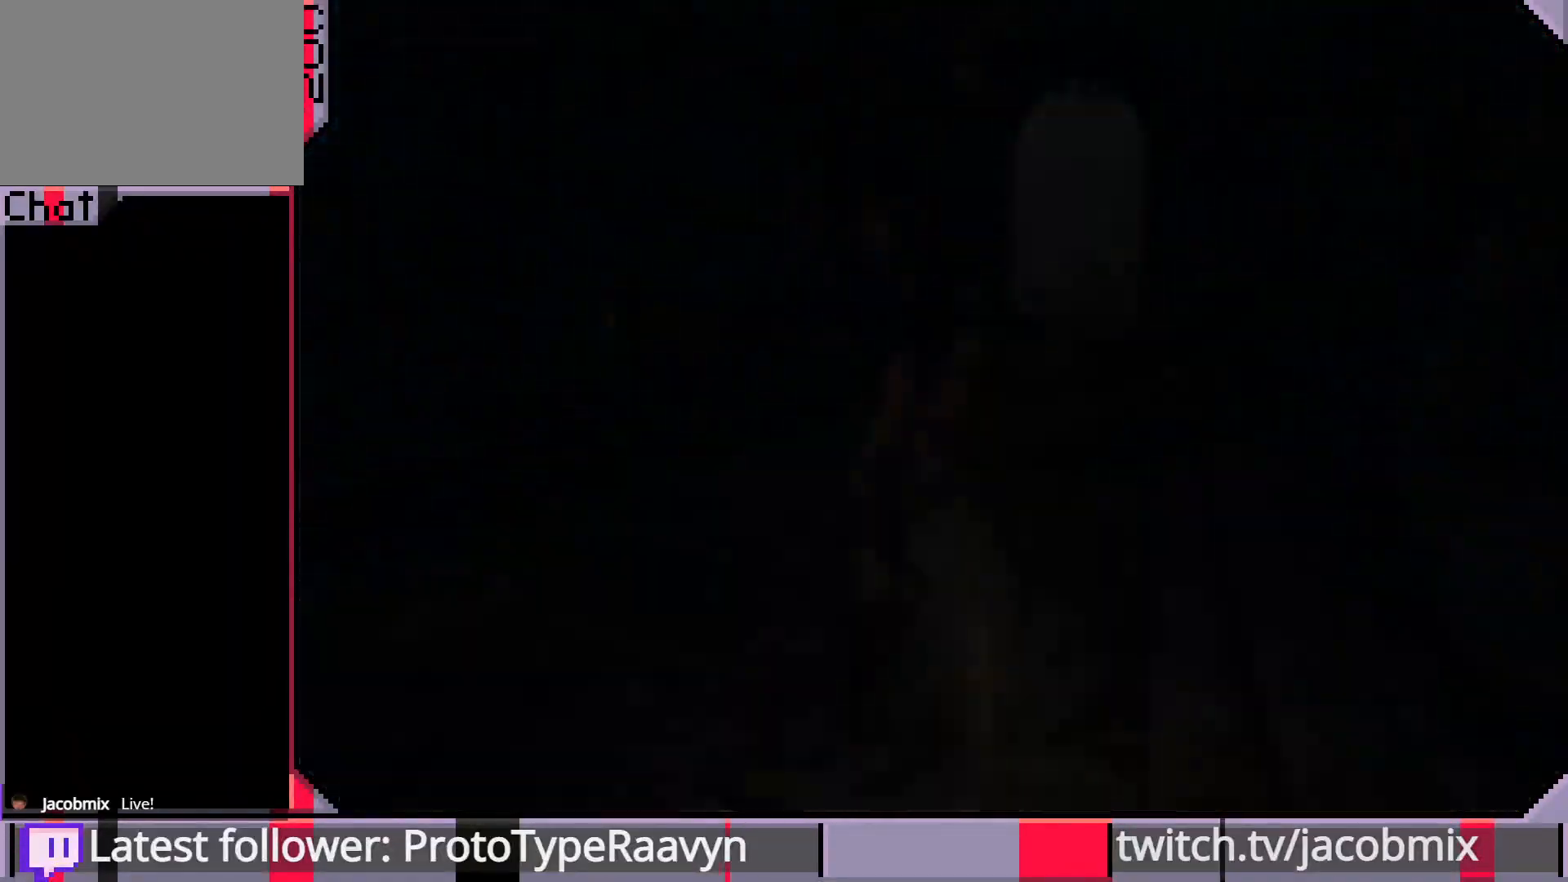
{"buttons": [], "left_stick": "center", "right_stick": "center", "events": []}
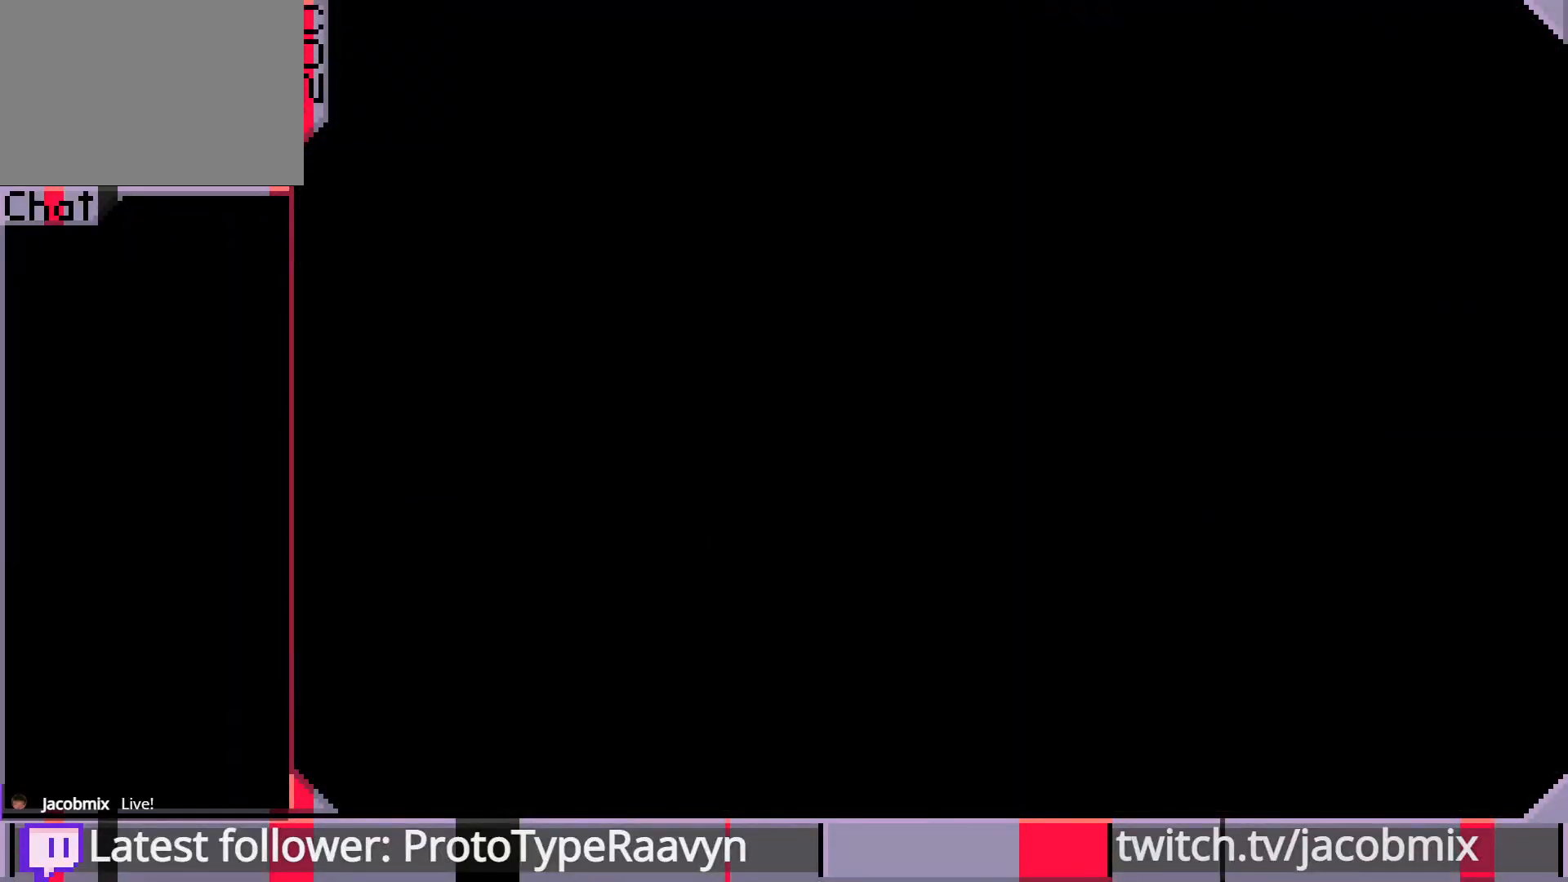
{"buttons": [], "left_stick": "center", "right_stick": "center", "events": []}
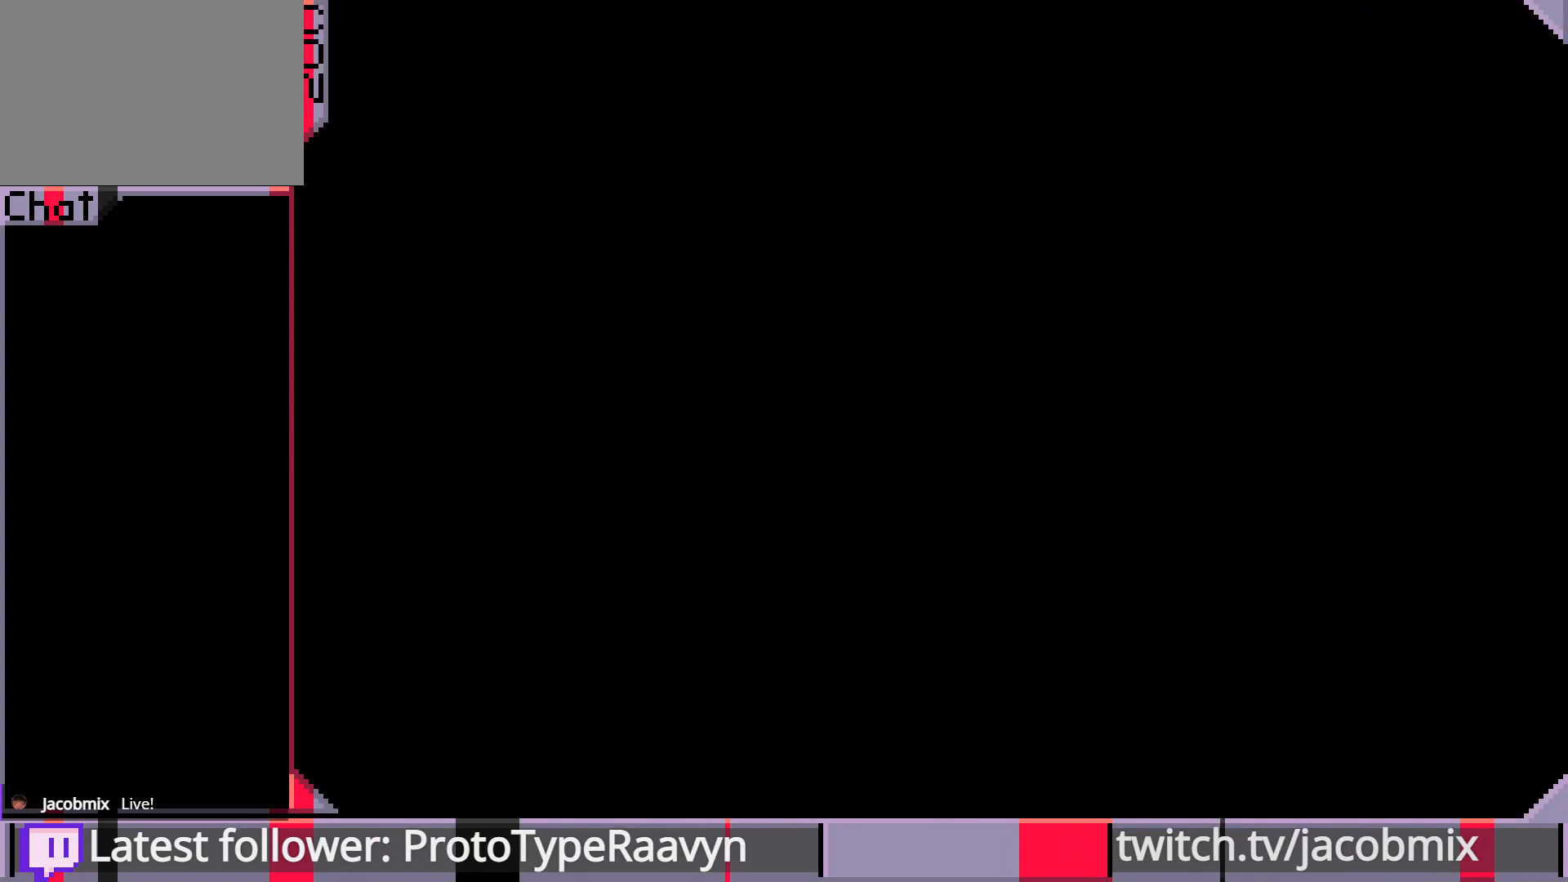
{"buttons": [], "left_stick": "left", "right_stick": "center", "events": [[300, "left_stick", "left"]]}